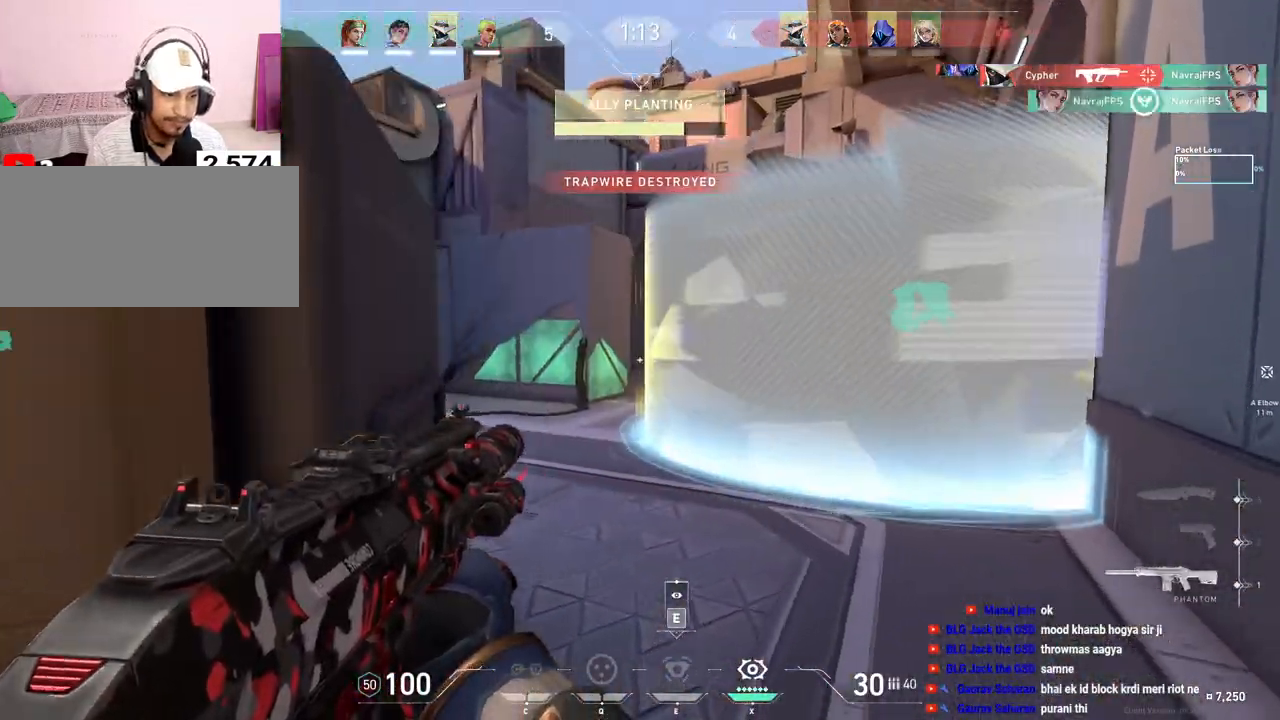
Gameplay with keyboard and mouse; each line is a JSON object with the keys and mouse buttons held at the frame after it. "events" lists presses ("down") and releases ("up") of "a", "ctrl", "d", "e", "f", "q", "r", "s", "shift", "space", "tab", "w", "mouse_left", "mouse_wheel", "mouse_right", "mouse_mb4" and "mouse_mb5" between this image and that frame as [ms after this image, input, new state], when the widget could be followed in between. "mouse_left", "mouse_wheel", "mouse_right", "mouse_mb4", "mouse_mb5" = the "left", "wheel", "right", "mb4", "mb5" buttons of the "mouse" list. No other keys are recorded. "wheel" means that the mouse wheel is clicked or scrolled. Mouse movement is not recorded.
{"keys": ["w"], "mouse": [], "events": [[350, "d", "up"]]}
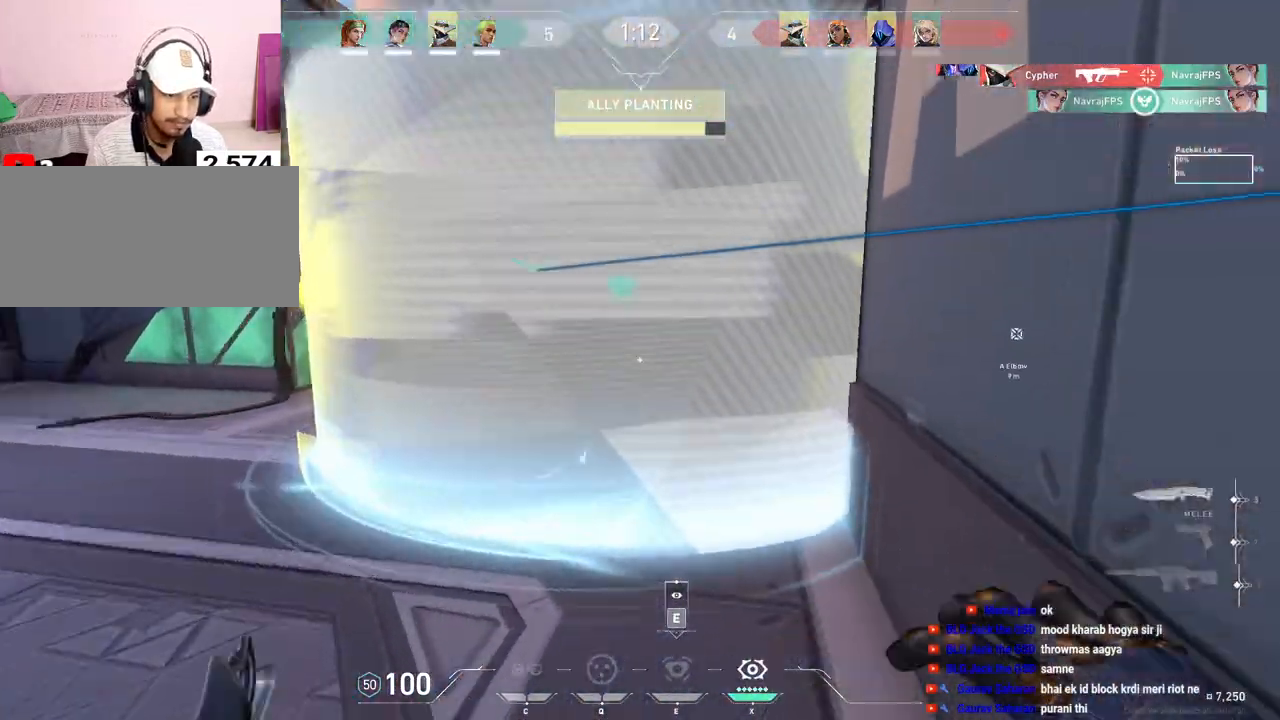
{"keys": ["a", "w"], "mouse": [], "events": [[433, "a", "down"]]}
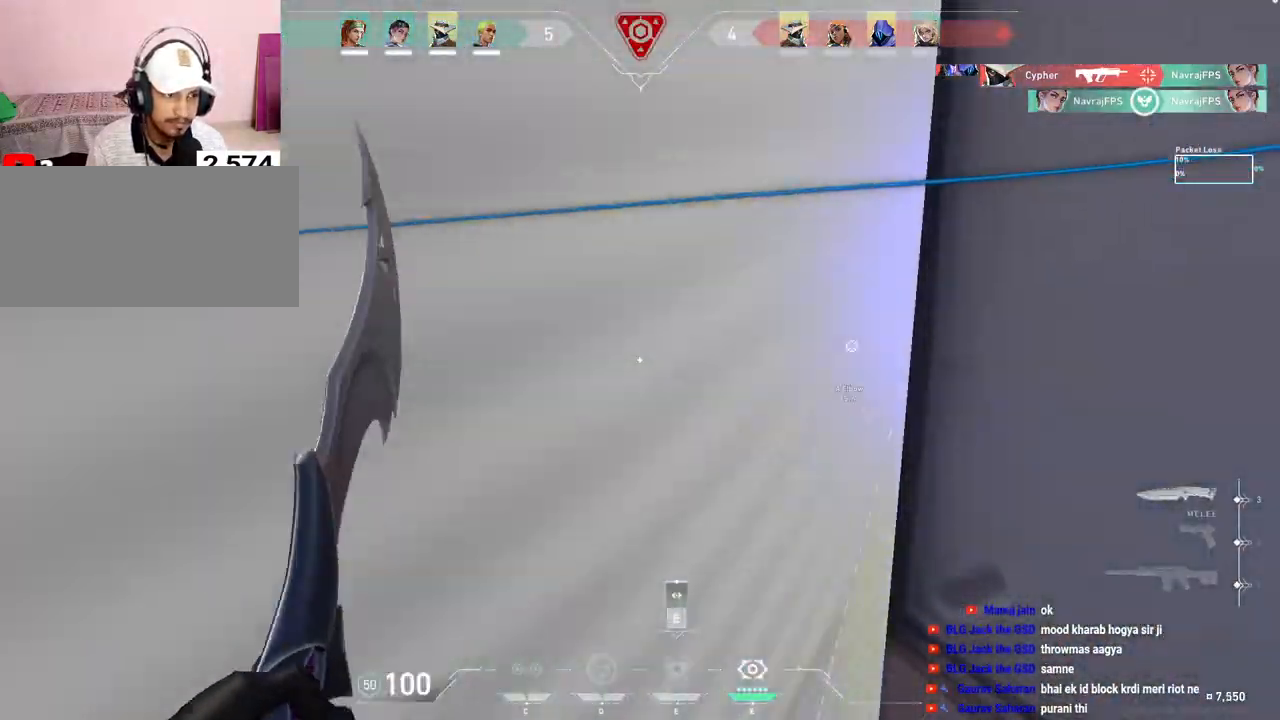
{"keys": ["space", "w"], "mouse": [], "events": [[17, "mouse_right", "down"], [150, "mouse_right", "up"], [267, "a", "up"], [500, "space", "down"]]}
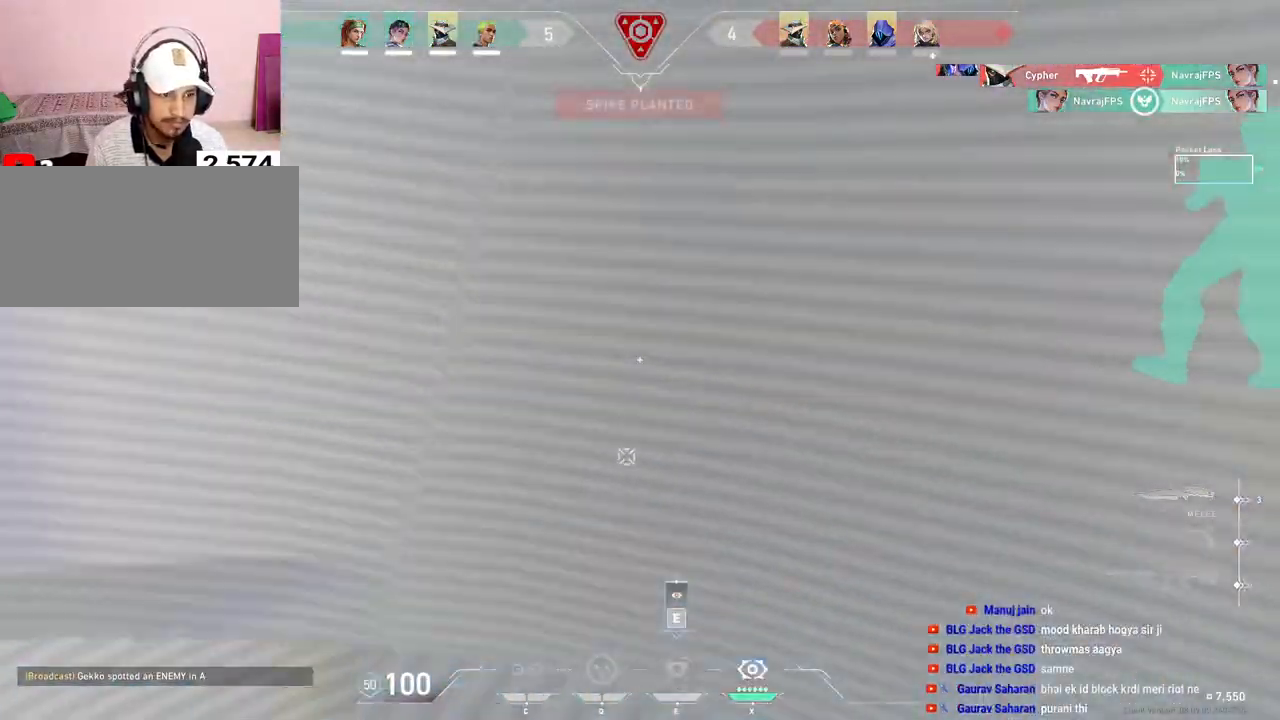
{"keys": ["w"], "mouse": [], "events": [[167, "space", "up"]]}
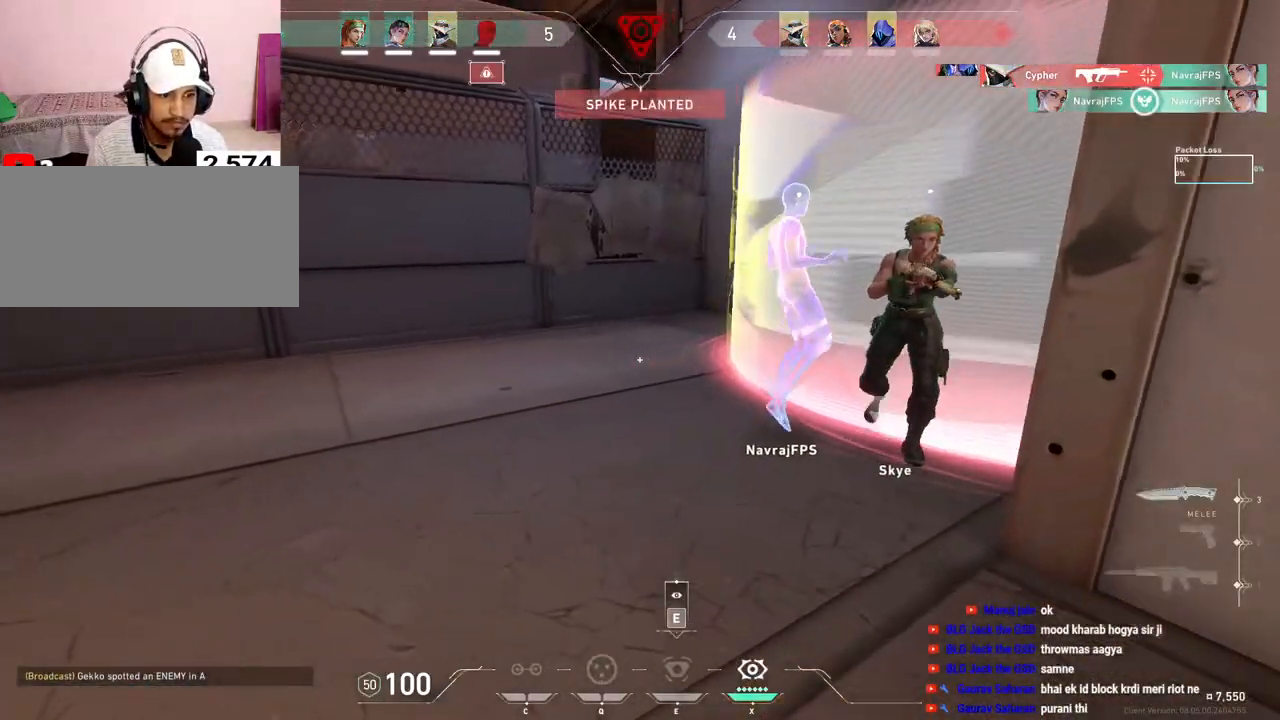
{"keys": ["a"], "mouse": [], "events": [[250, "a", "down"], [300, "w", "up"]]}
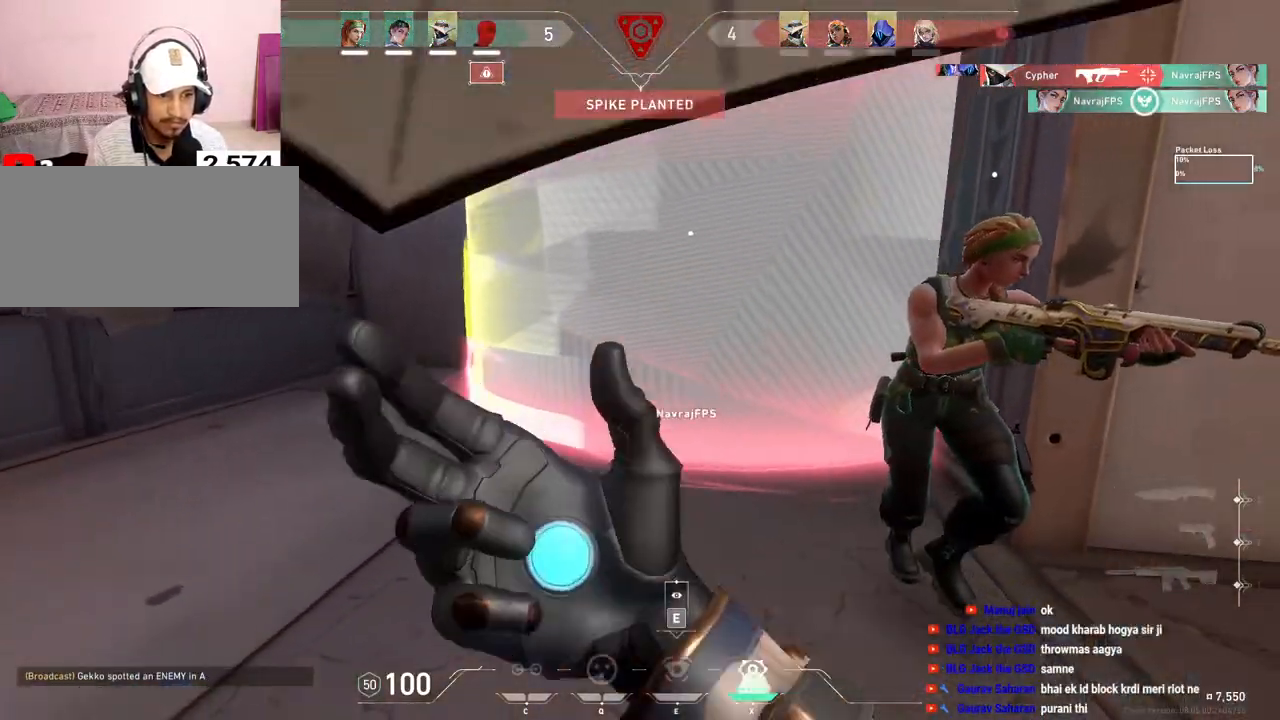
{"keys": ["a"], "mouse": [], "events": []}
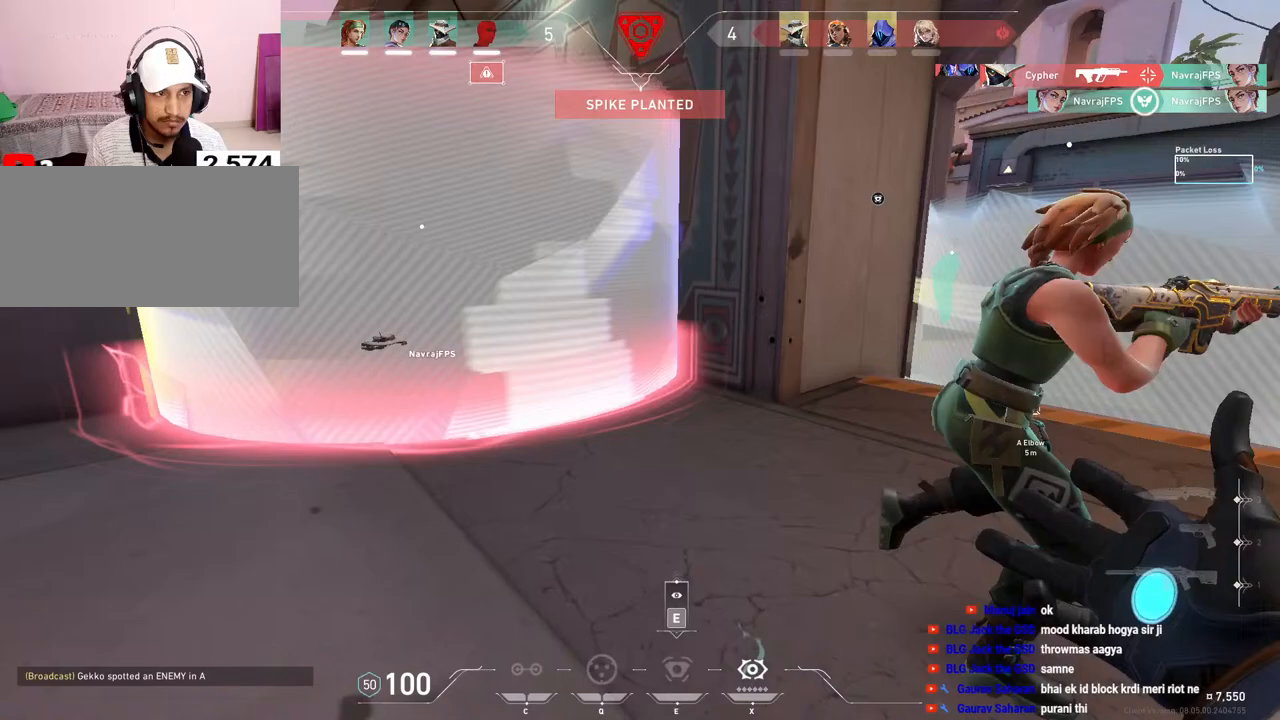
{"keys": ["a", "s"], "mouse": [], "events": [[350, "s", "down"], [417, "s", "up"], [500, "s", "down"]]}
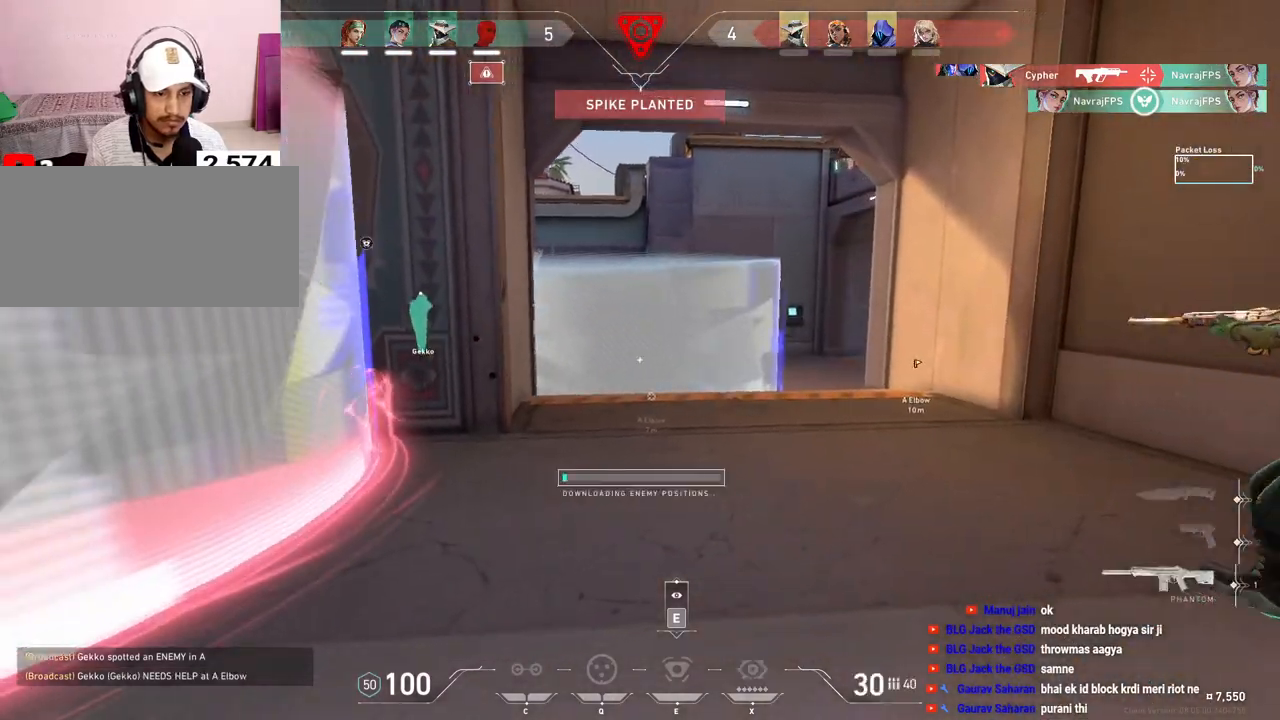
{"keys": ["d"], "mouse": [], "events": [[67, "s", "up"], [250, "a", "up"], [267, "d", "down"]]}
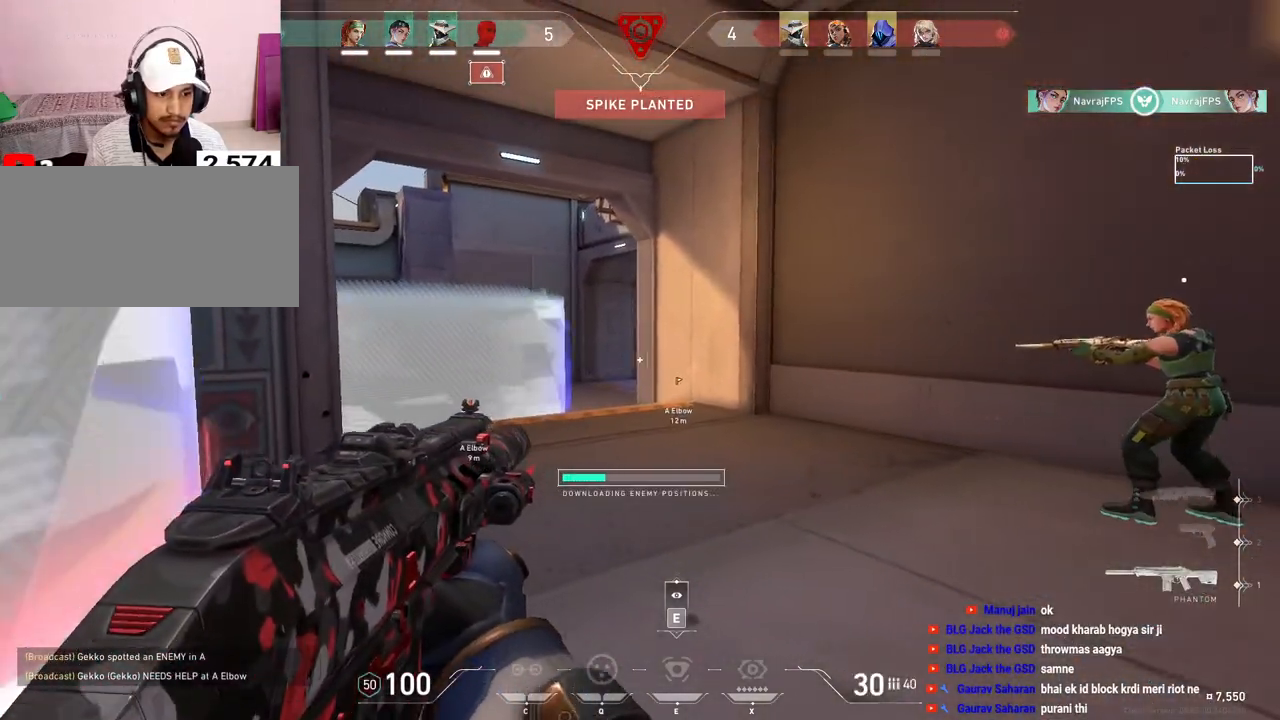
{"keys": ["s"], "mouse": [], "events": [[250, "d", "up"], [250, "s", "down"], [350, "e", "down"], [467, "e", "up"]]}
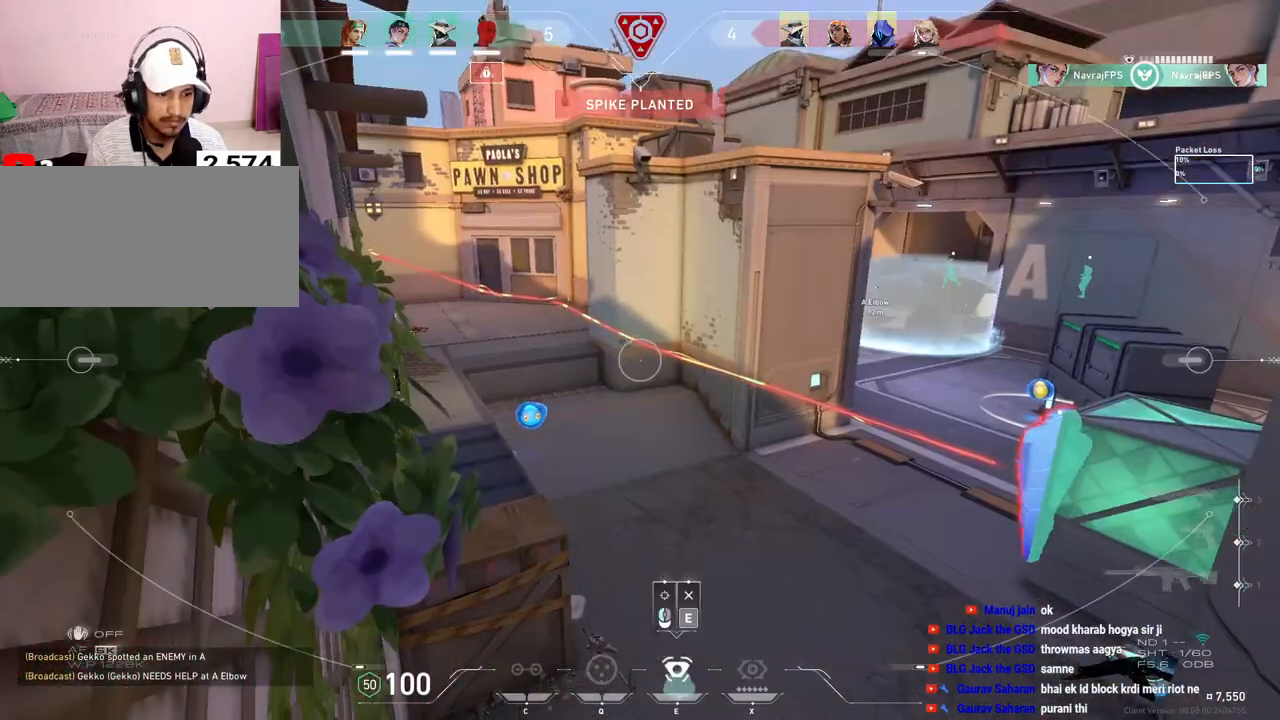
{"keys": [], "mouse": [], "events": [[67, "s", "up"]]}
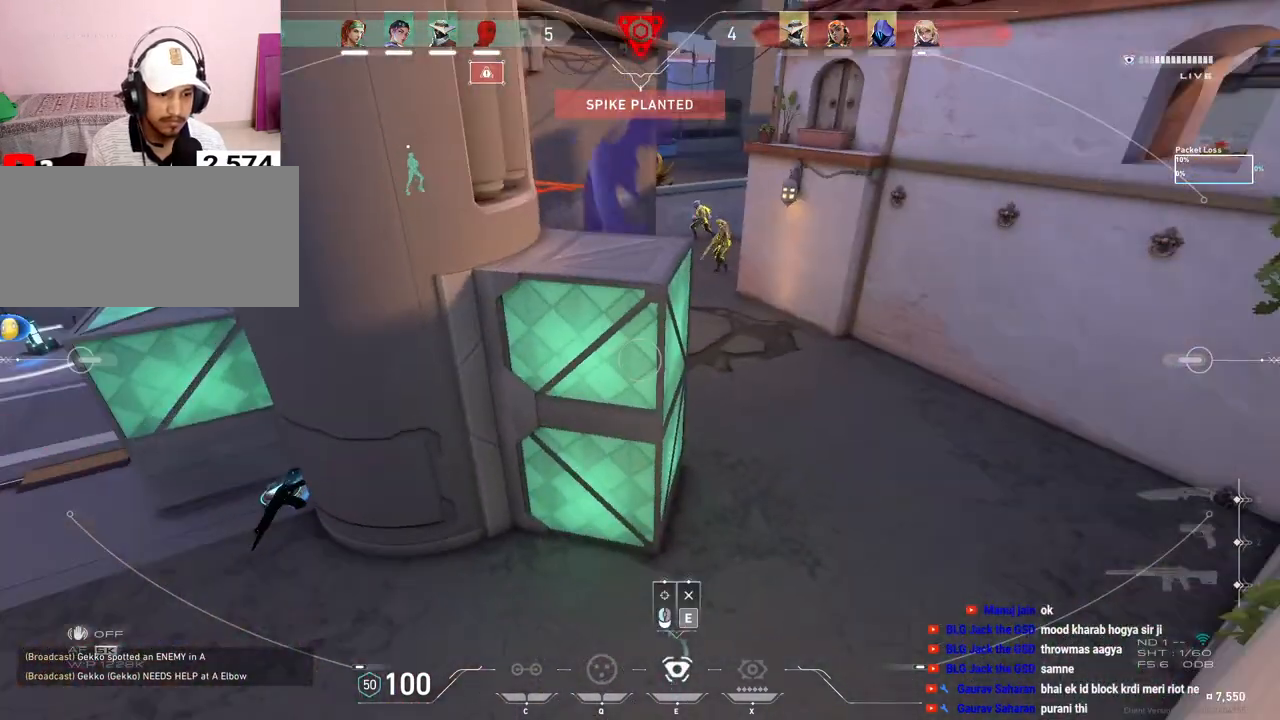
{"keys": [], "mouse": [], "events": []}
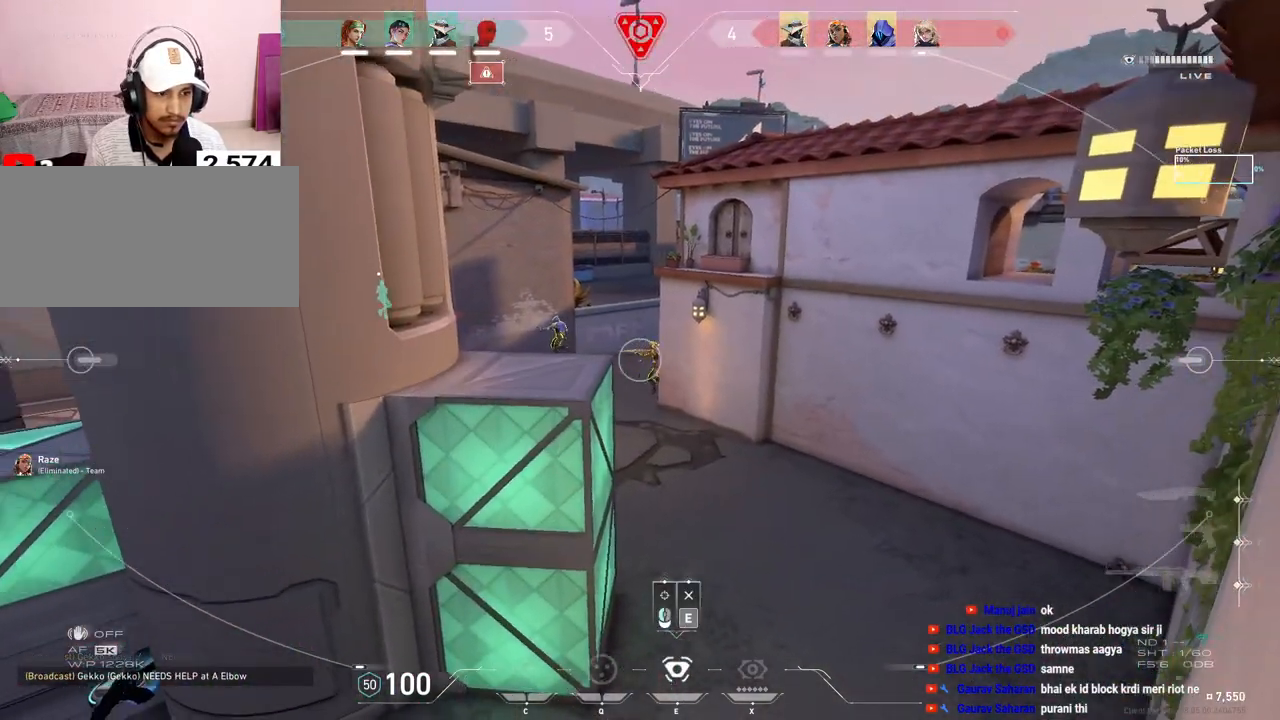
{"keys": [], "mouse": [], "events": [[150, "mouse_left", "down"], [317, "mouse_left", "up"], [350, "e", "down"], [467, "e", "up"]]}
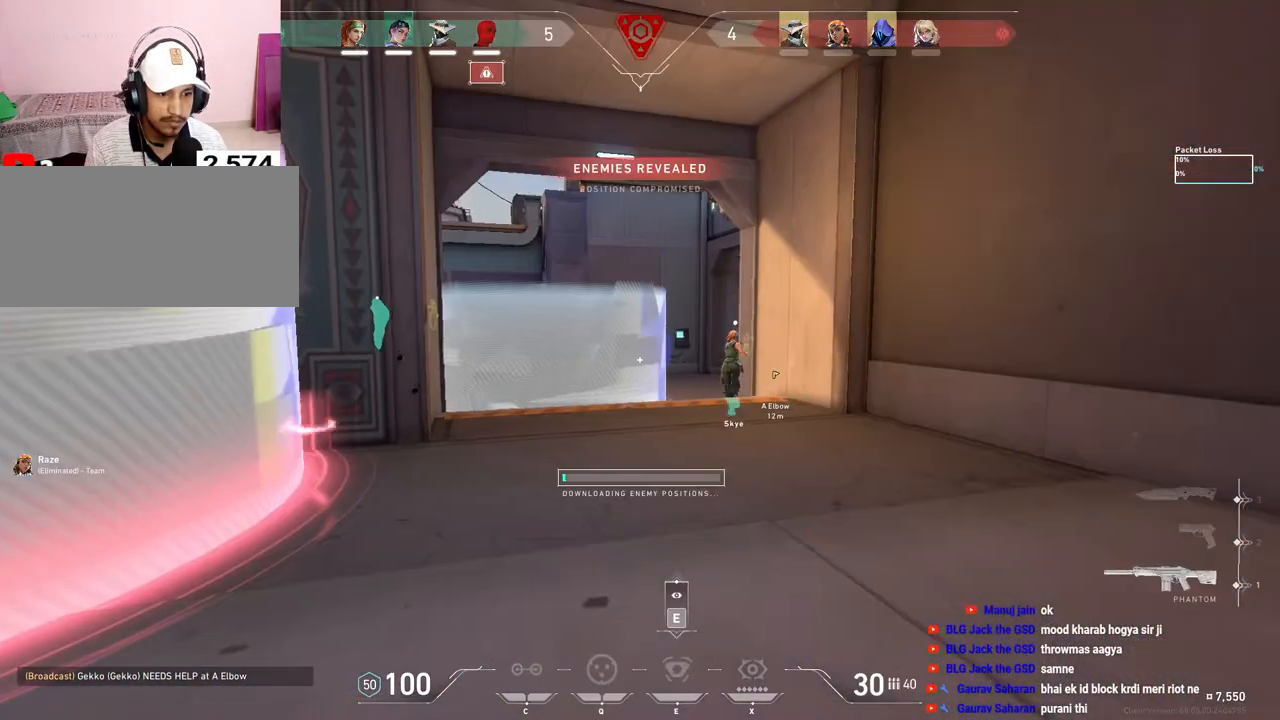
{"keys": ["a"], "mouse": [], "events": [[283, "a", "down"]]}
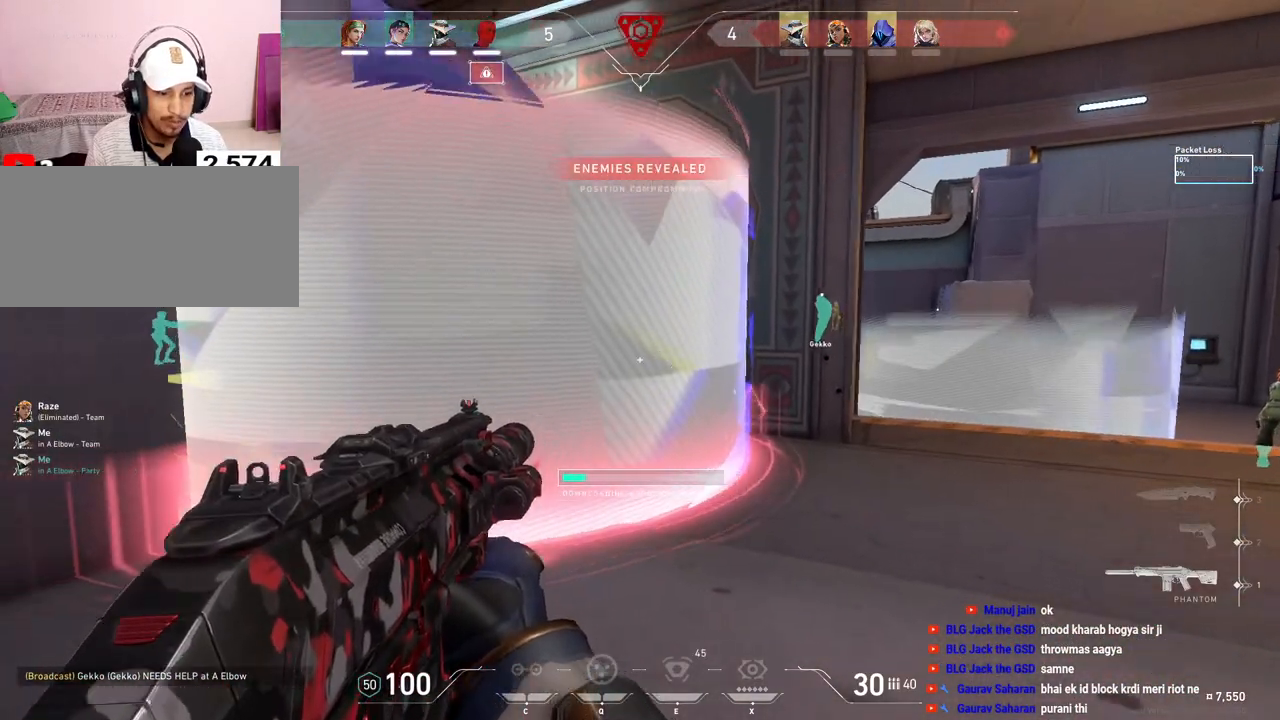
{"keys": ["a", "shift"], "mouse": [], "events": [[300, "shift", "down"]]}
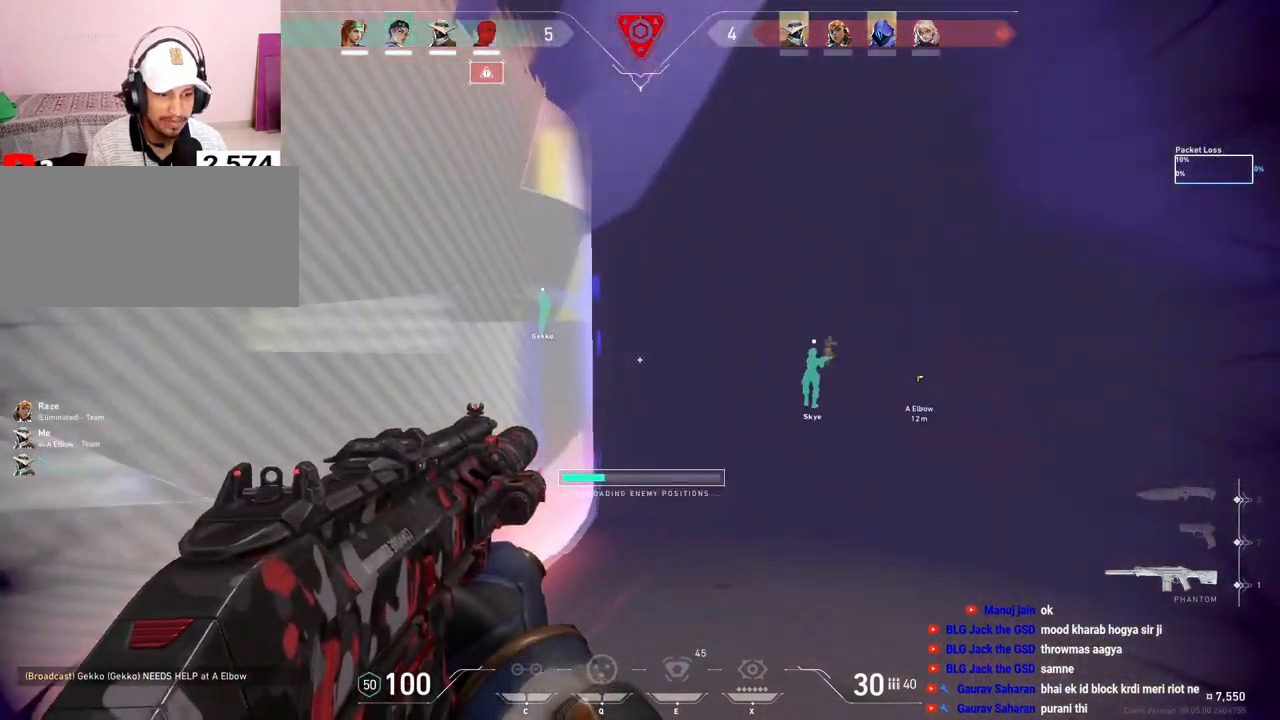
{"keys": ["s"], "mouse": [], "events": [[167, "a", "up"], [233, "shift", "up"], [433, "s", "down"]]}
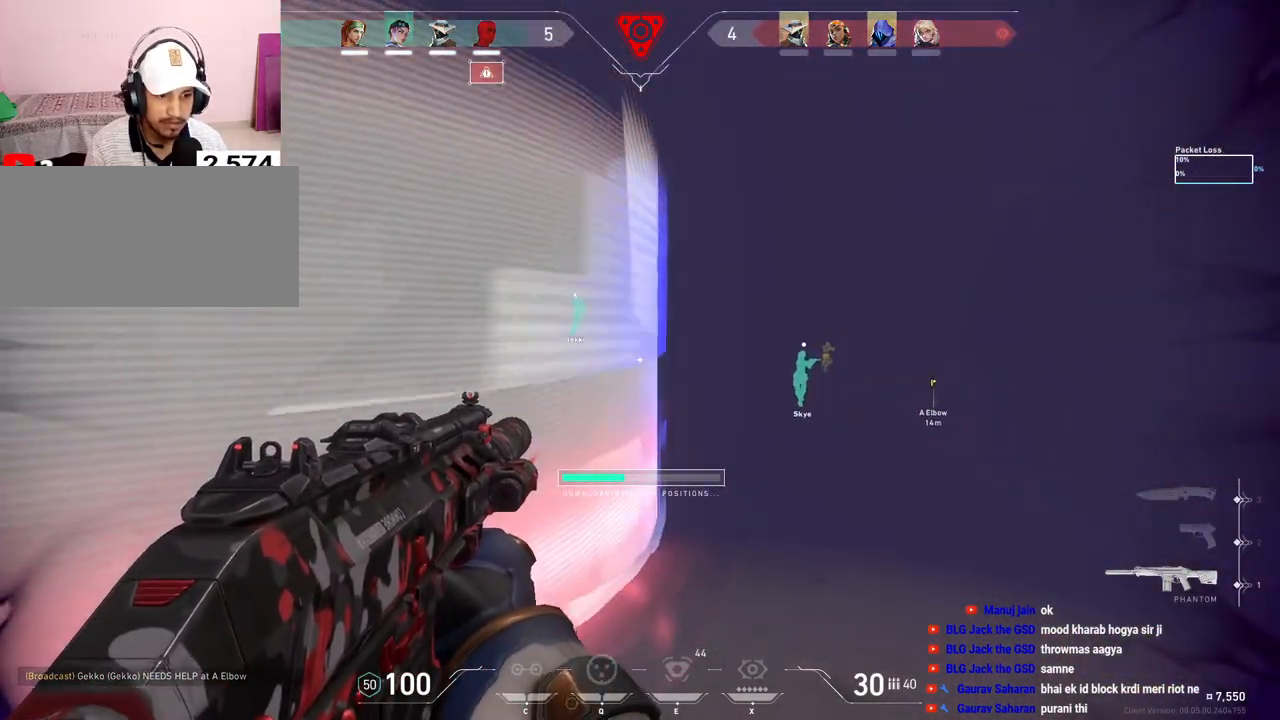
{"keys": [], "mouse": [], "events": [[117, "a", "down"], [217, "s", "up"], [250, "ctrl", "down"], [267, "a", "up"], [483, "ctrl", "up"]]}
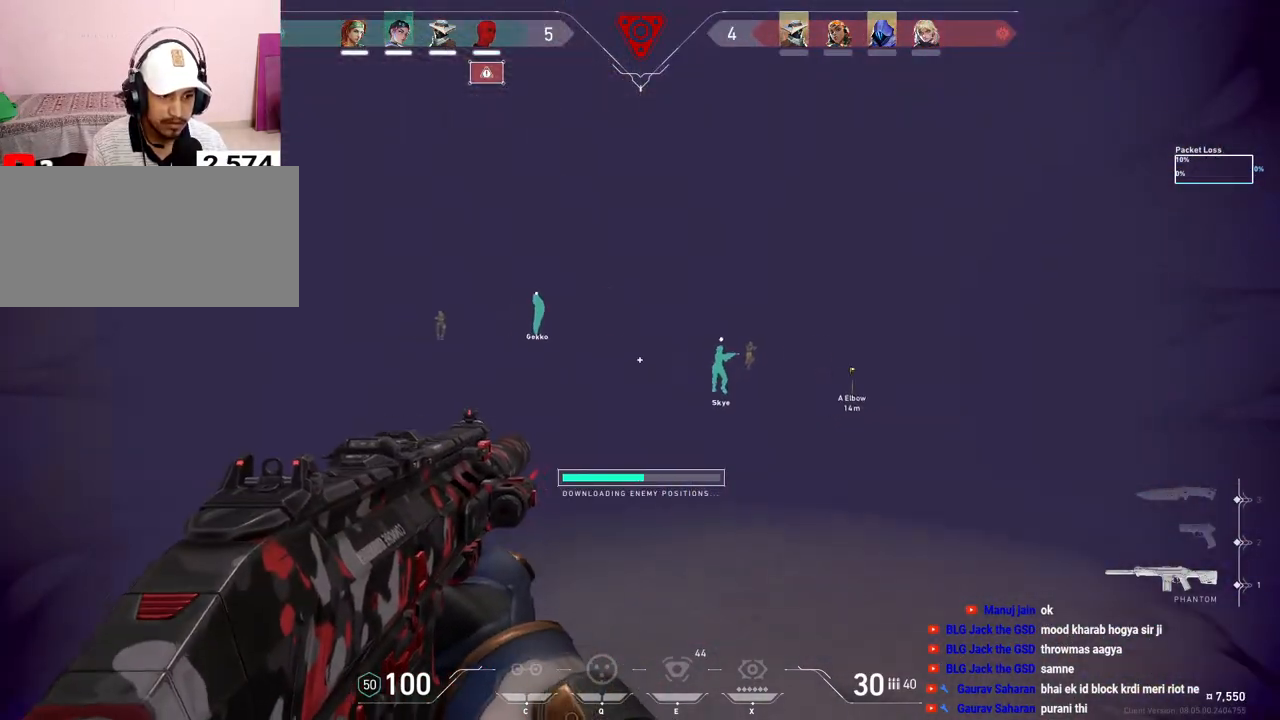
{"keys": ["a", "ctrl"], "mouse": [], "events": [[50, "d", "down"], [150, "d", "up"], [200, "a", "down"], [400, "ctrl", "down"]]}
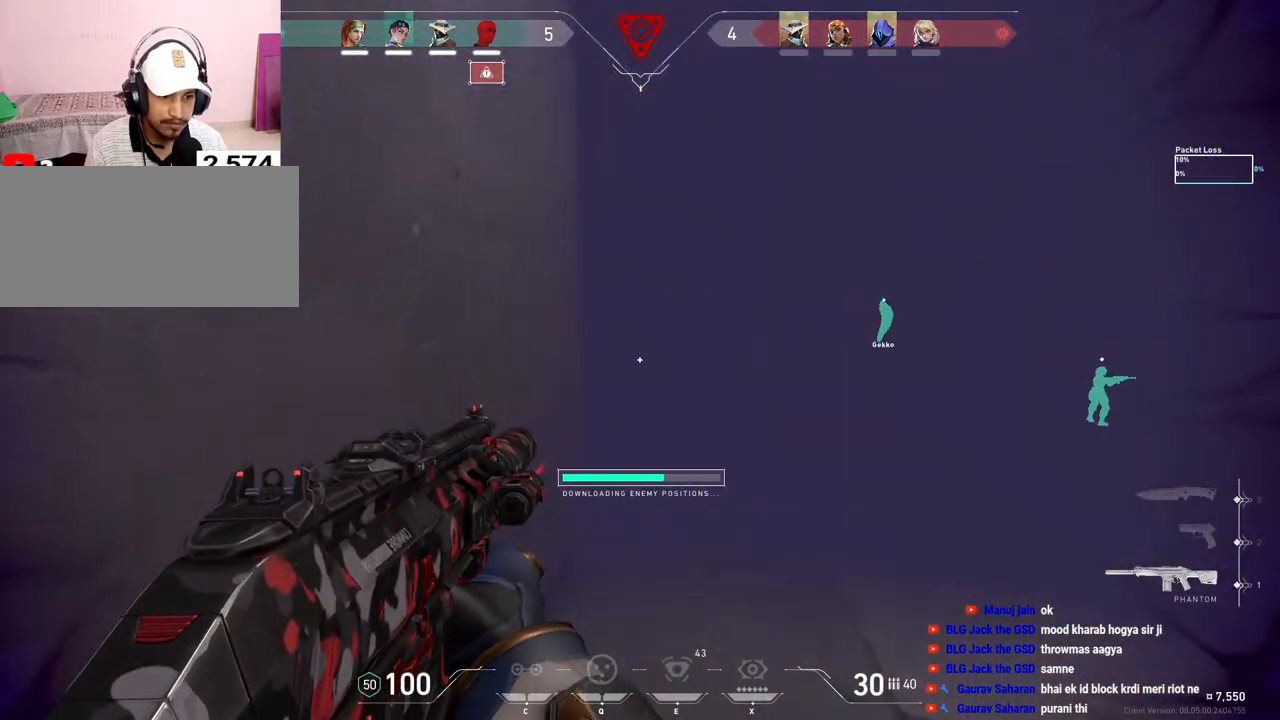
{"keys": ["ctrl"], "mouse": [], "events": [[283, "a", "up"]]}
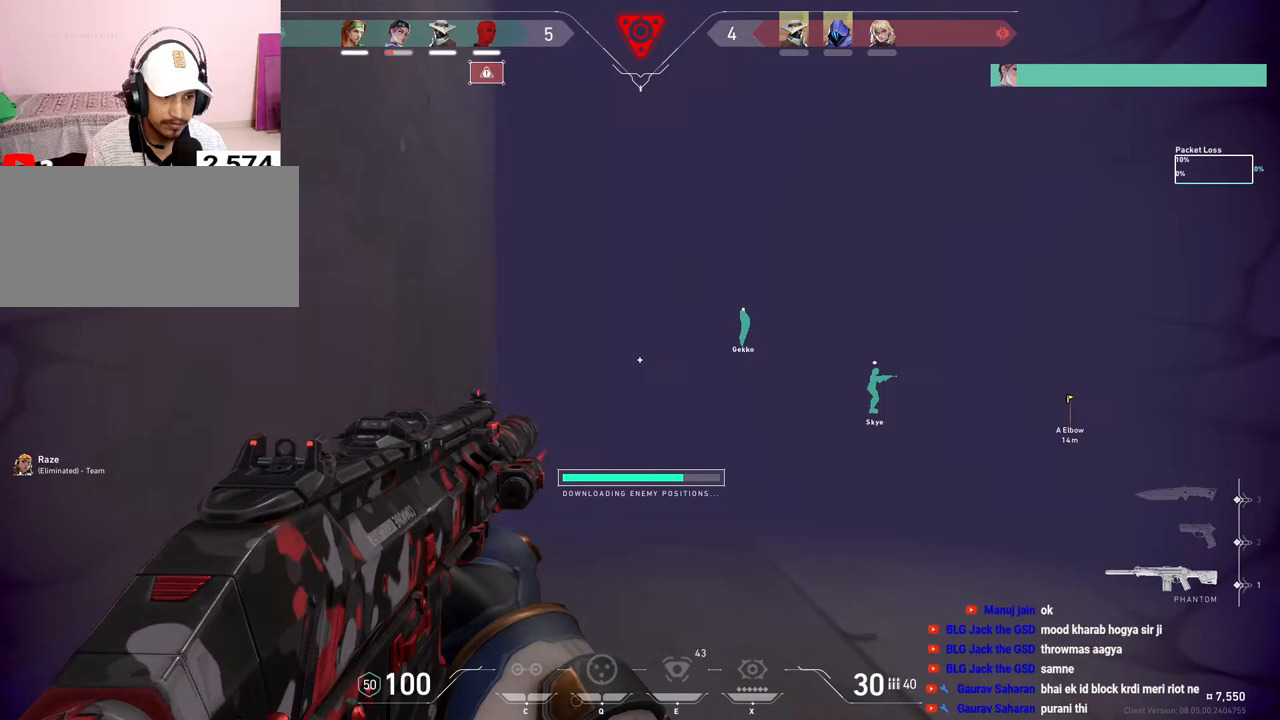
{"keys": ["s"], "mouse": [], "events": [[17, "ctrl", "up"], [333, "s", "down"]]}
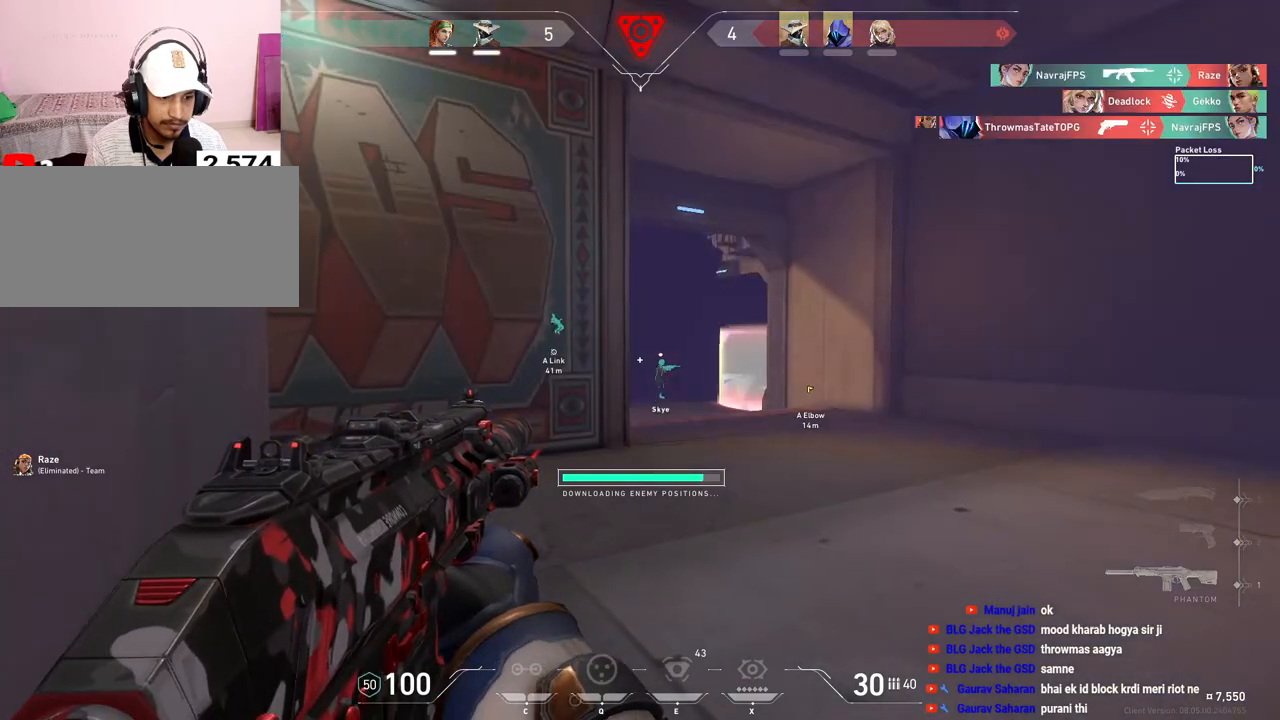
{"keys": [], "mouse": [], "events": [[117, "s", "up"]]}
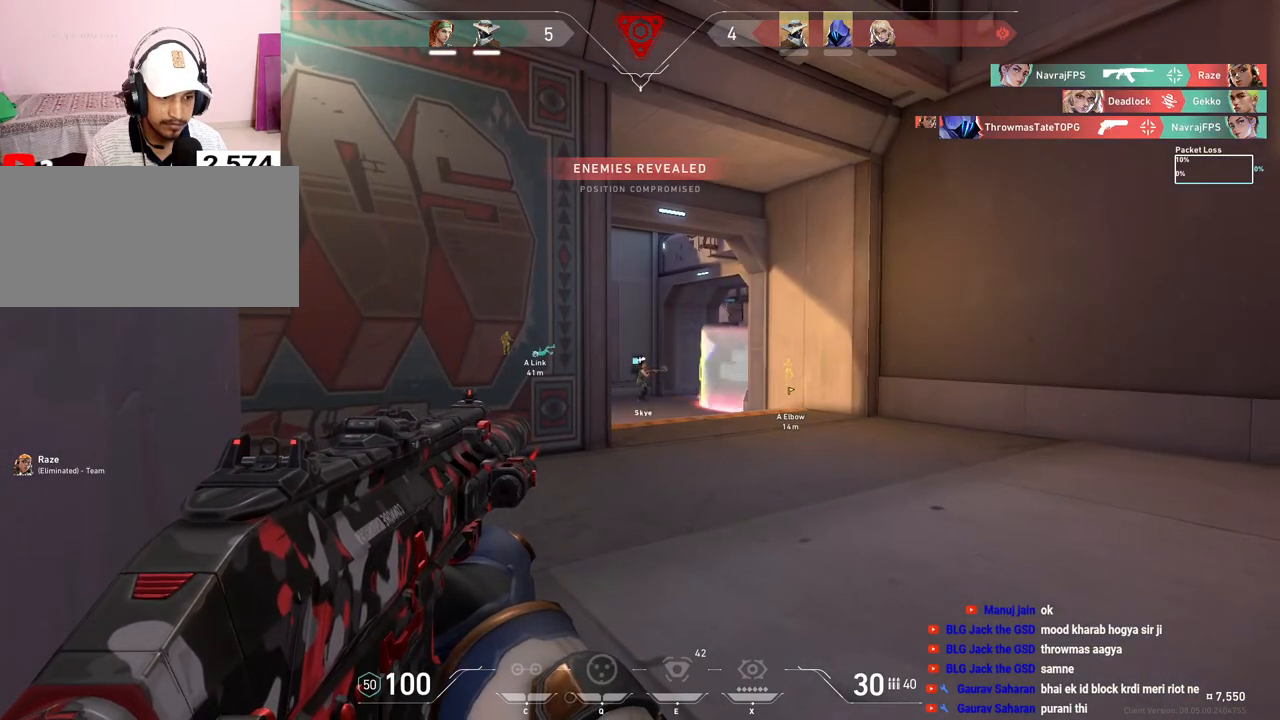
{"keys": [], "mouse": [], "events": []}
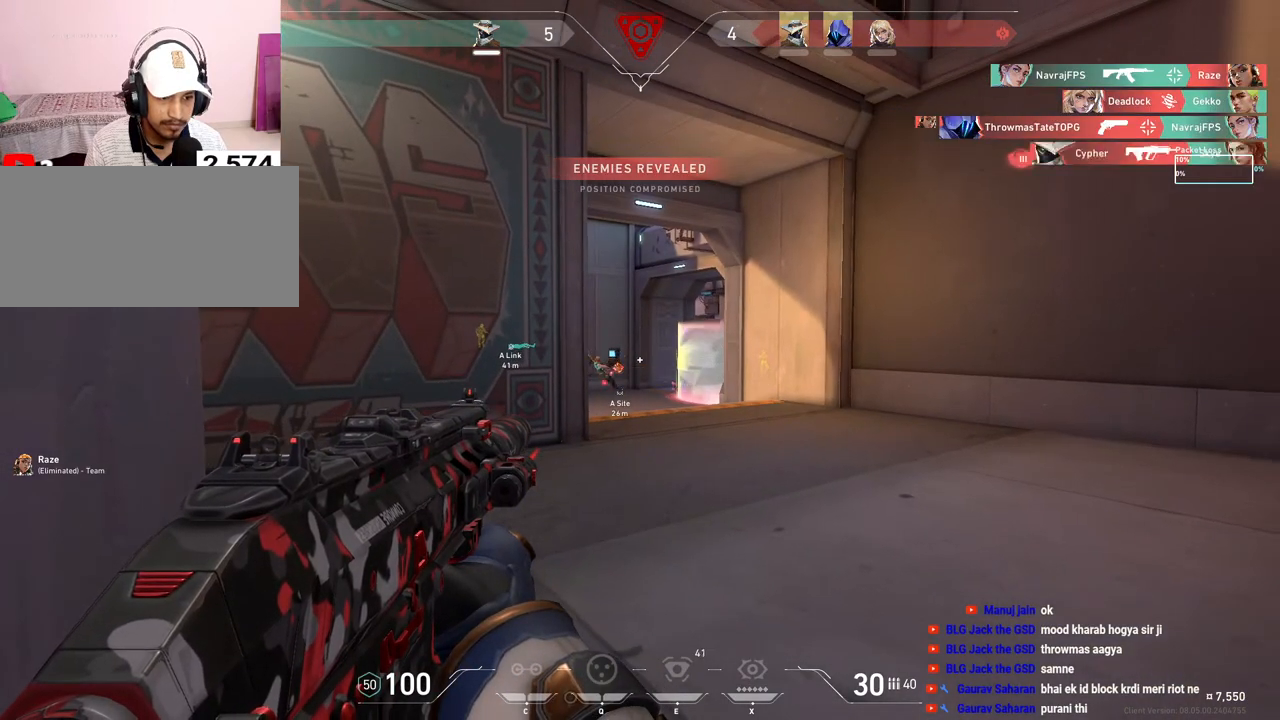
{"keys": [], "mouse": [], "events": [[33, "d", "down"], [150, "d", "up"]]}
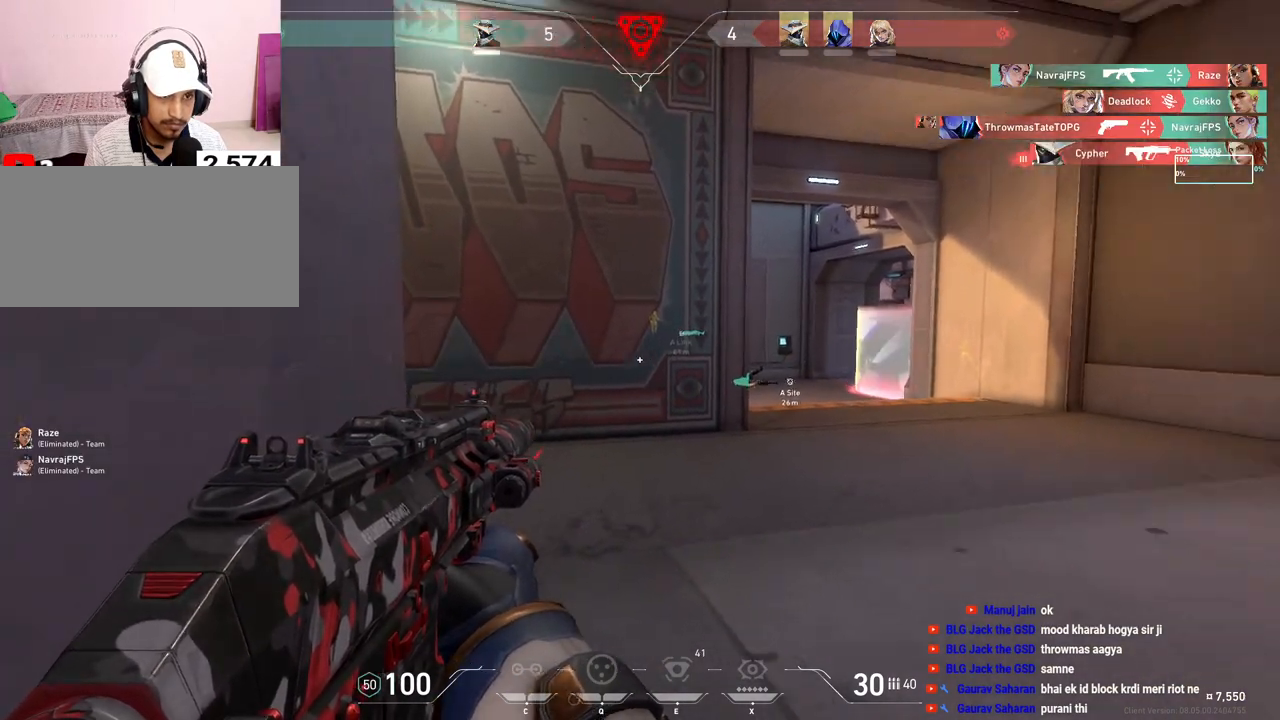
{"keys": [], "mouse": [], "events": []}
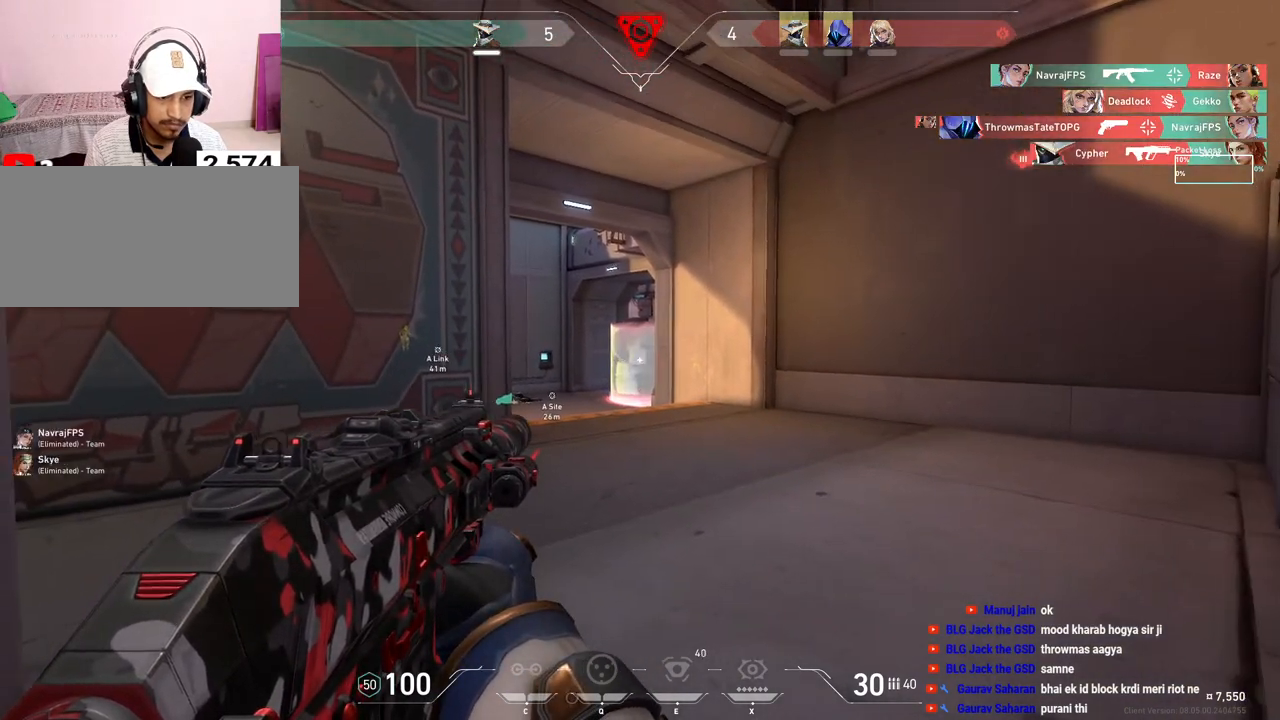
{"keys": ["a"], "mouse": [], "events": [[433, "a", "down"]]}
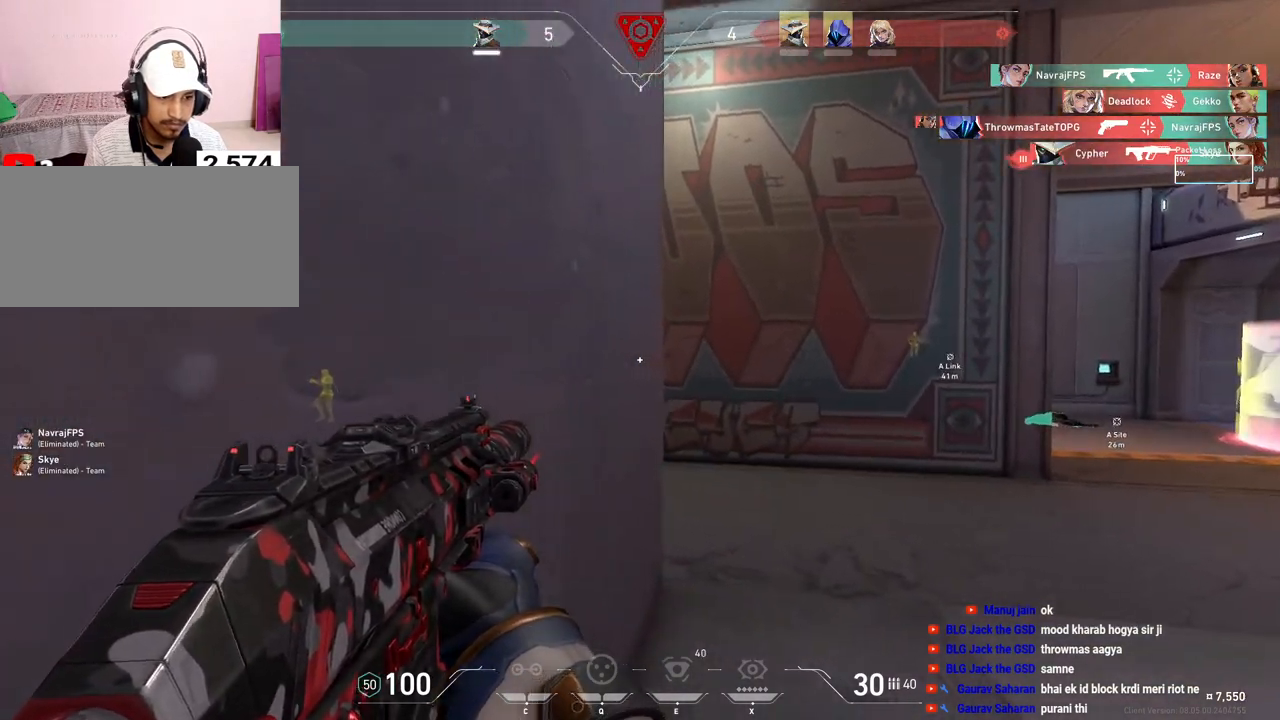
{"keys": [], "mouse": [], "events": [[83, "a", "up"]]}